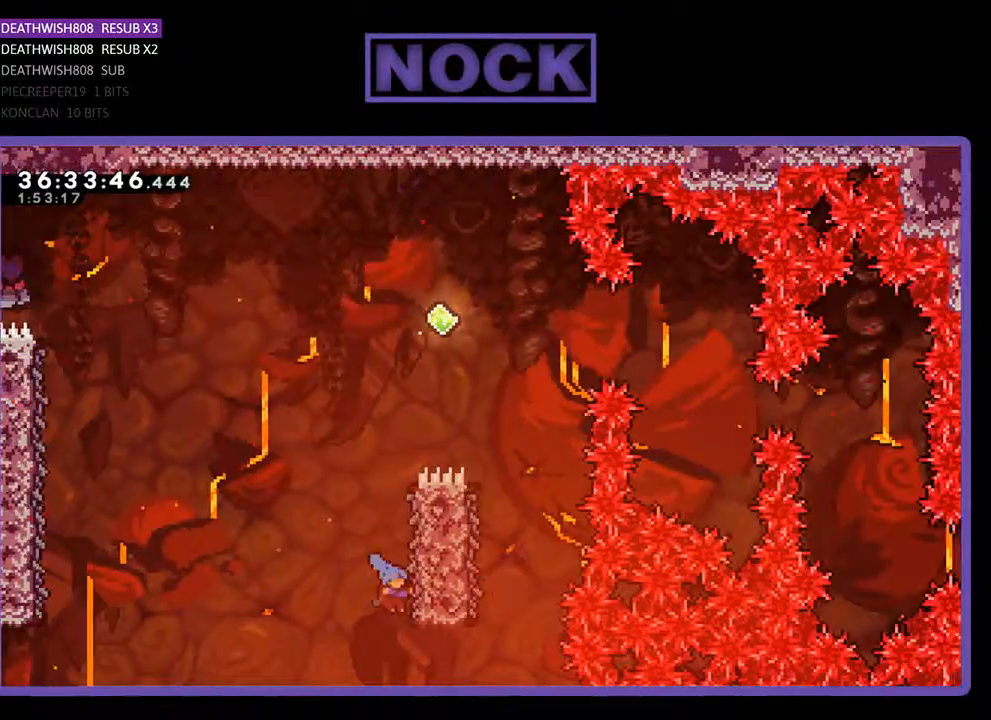
Gameplay with a controller (PlayStation layout); each line is a JSON object with the inputs held at the frame after it. "events" lists button and stick changes between this image and that frame as [ms after this image, input, new state], when the widget could be followed in between. Not read: left_stick right_stick.
{"buttons": ["R2", "DPAD_UP"], "events": [[200, "DPAD_RIGHT", "up"]]}
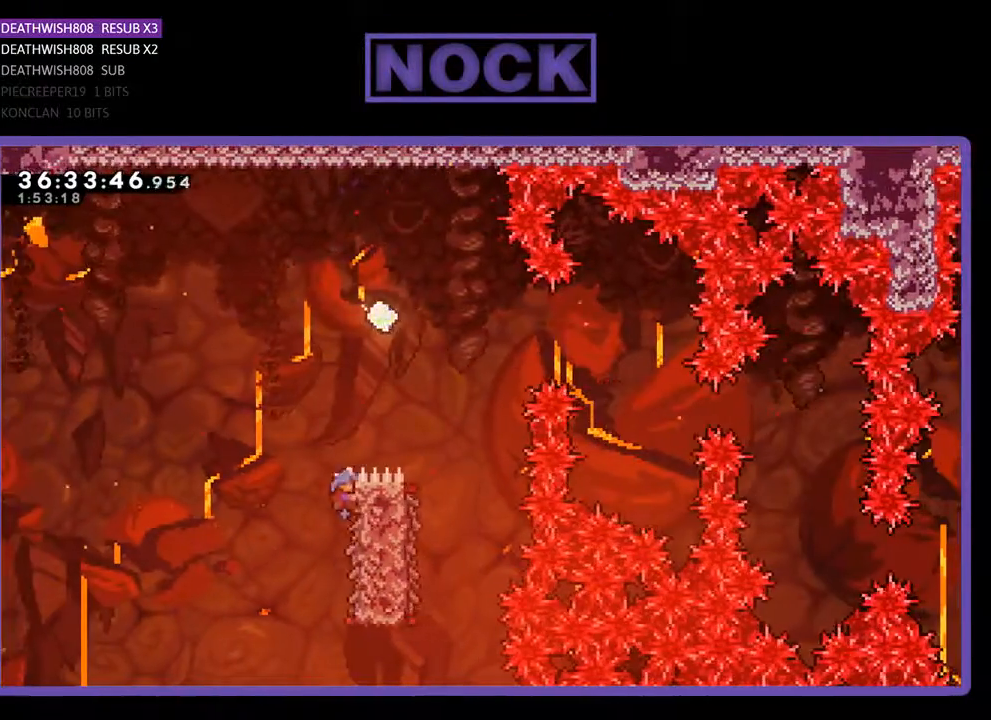
{"buttons": ["CROSS", "R2", "DPAD_RIGHT"], "events": [[67, "DPAD_RIGHT", "down"], [100, "CROSS", "down"], [500, "DPAD_UP", "up"]]}
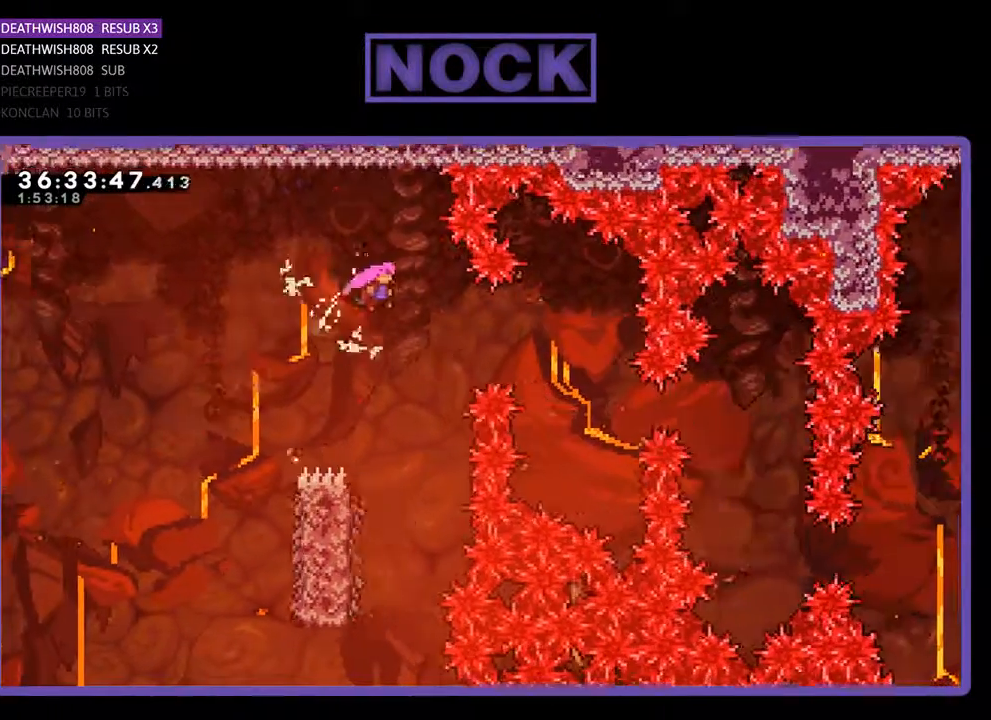
{"buttons": ["R2"], "events": [[67, "DPAD_RIGHT", "up"], [100, "CROSS", "up"]]}
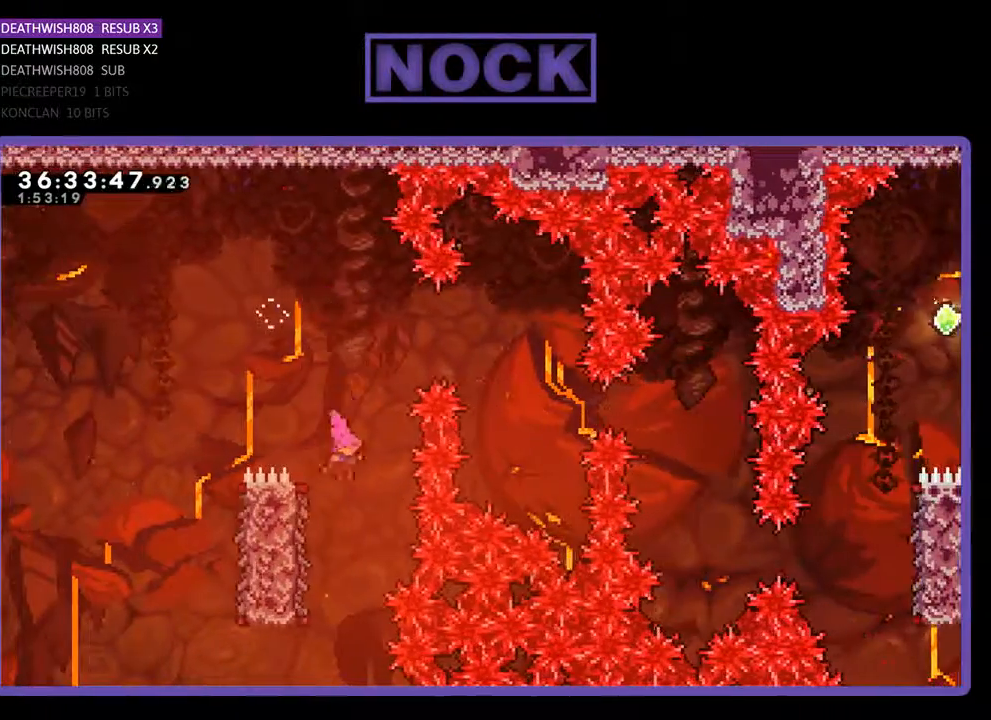
{"buttons": ["R2", "DPAD_UP", "DPAD_LEFT"], "events": [[133, "DPAD_LEFT", "down"], [300, "DPAD_UP", "down"]]}
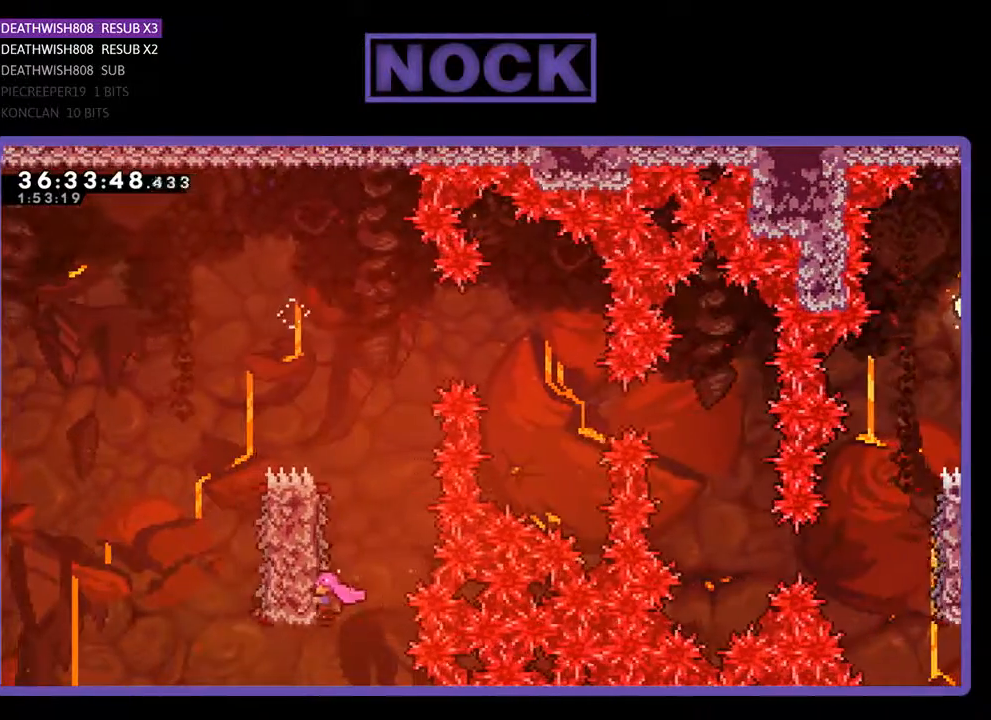
{"buttons": ["CROSS", "R2", "DPAD_UP", "DPAD_LEFT"], "events": [[367, "CROSS", "down"]]}
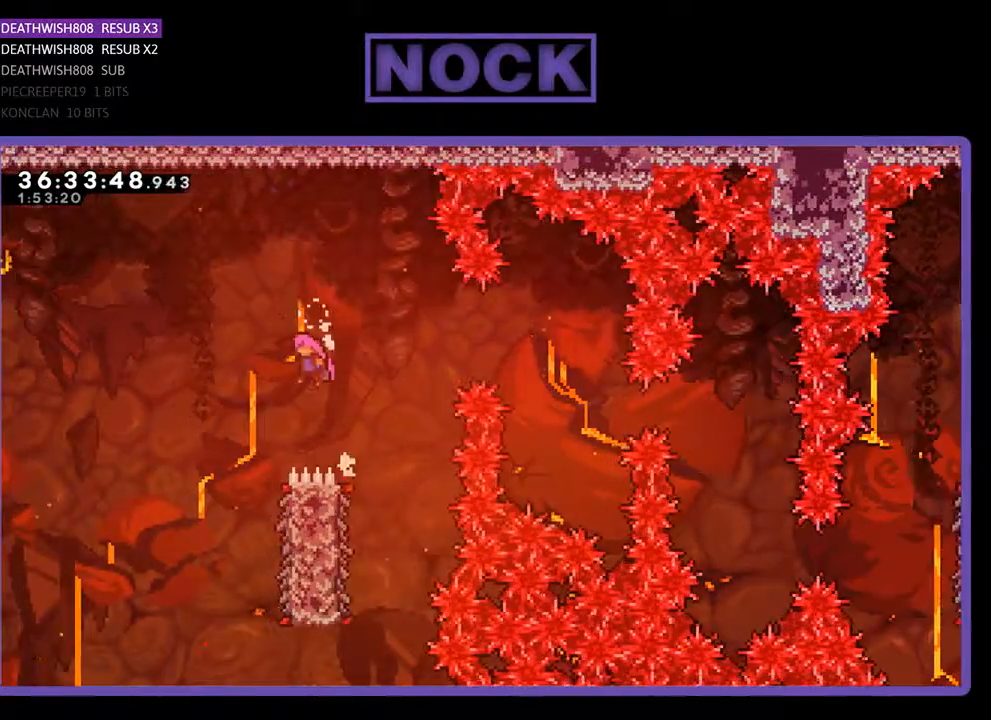
{"buttons": ["R2"], "events": [[200, "DPAD_UP", "up"], [233, "DPAD_LEFT", "up"], [267, "CROSS", "up"]]}
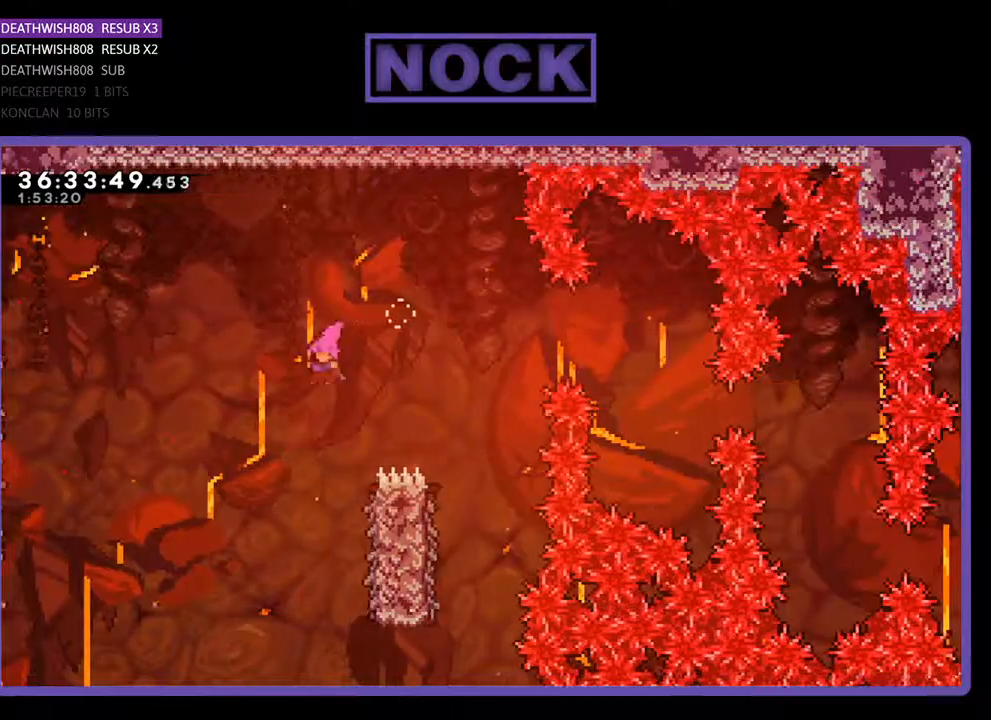
{"buttons": ["R2", "DPAD_RIGHT"], "events": [[67, "DPAD_RIGHT", "down"], [167, "DPAD_RIGHT", "up"], [333, "DPAD_RIGHT", "down"], [367, "DPAD_UP", "down"], [433, "DPAD_UP", "up"]]}
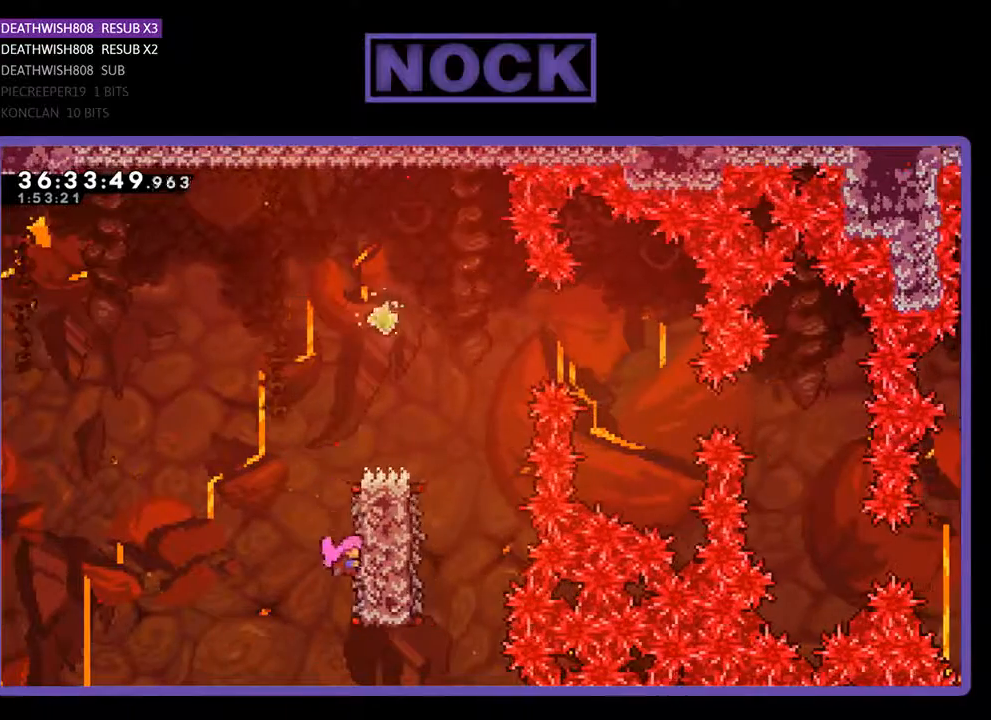
{"buttons": ["CROSS", "R2", "DPAD_UP"], "events": [[67, "DPAD_RIGHT", "up"], [67, "DPAD_UP", "down"], [400, "CROSS", "down"]]}
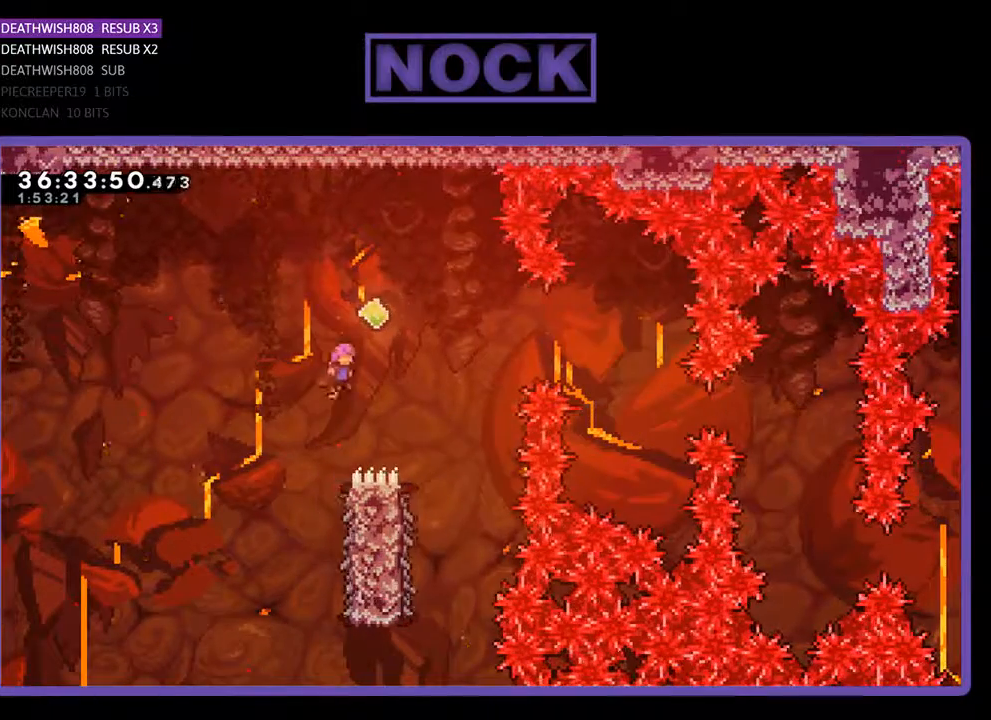
{"buttons": ["CIRCLE", "R2", "DPAD_UP", "DPAD_RIGHT"], "events": [[200, "DPAD_RIGHT", "down"], [267, "CROSS", "up"], [267, "DPAD_UP", "up"], [367, "CIRCLE", "down"], [500, "DPAD_UP", "down"]]}
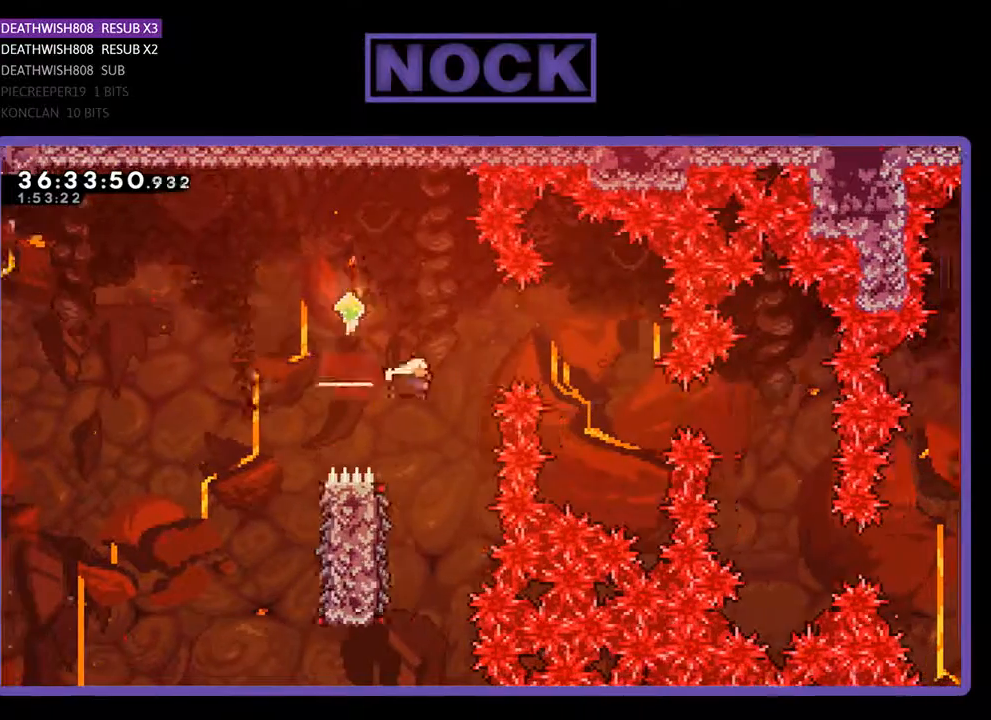
{"buttons": [], "events": [[100, "DPAD_RIGHT", "up"], [133, "DPAD_LEFT", "down"], [433, "R2", "up"], [467, "DPAD_LEFT", "up"], [467, "DPAD_UP", "up"], [500, "CIRCLE", "up"]]}
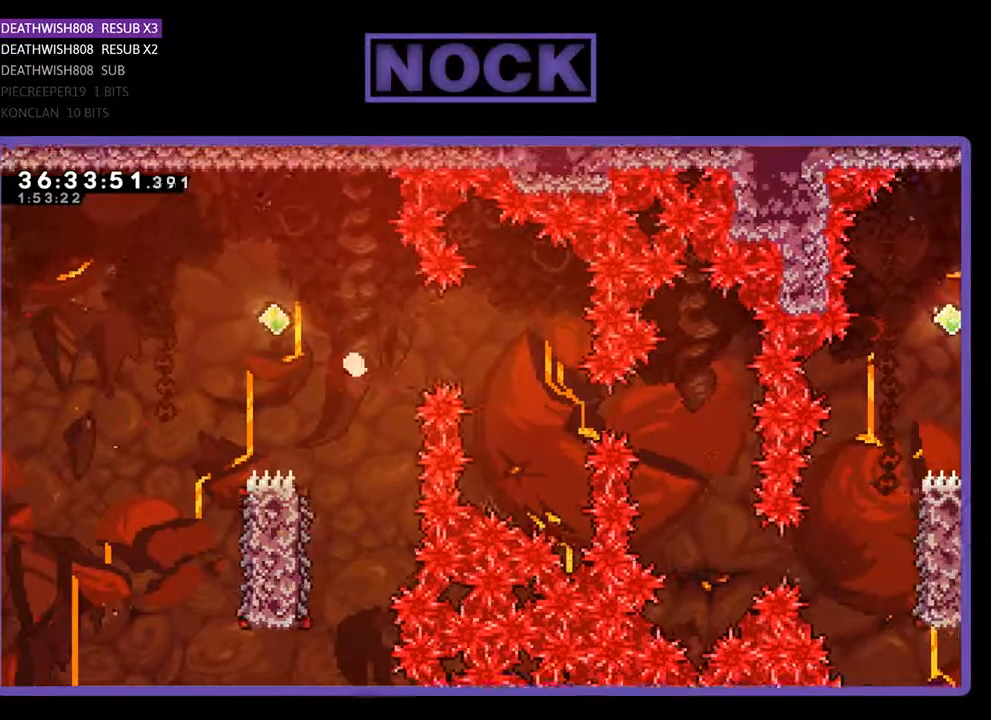
{"buttons": [], "events": []}
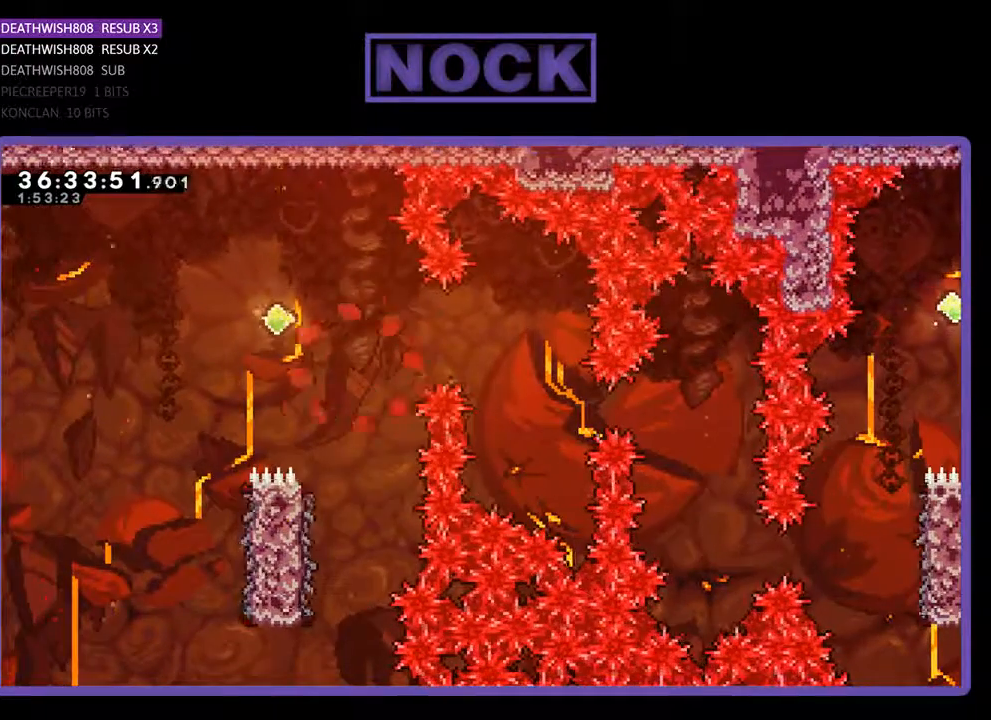
{"buttons": ["R2"], "events": [[400, "R2", "down"]]}
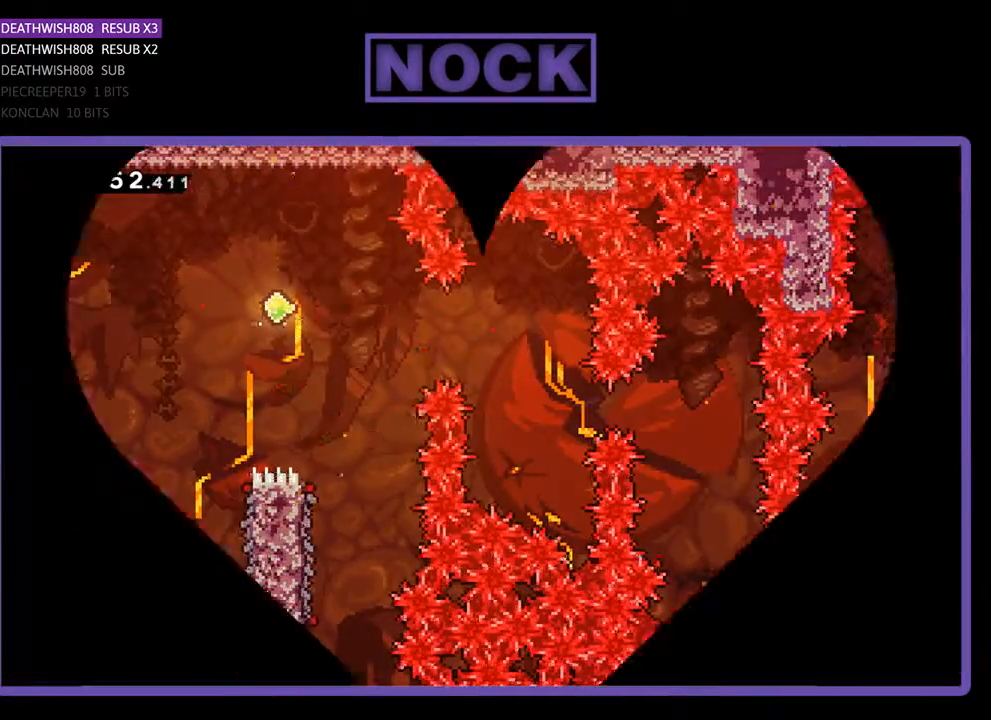
{"buttons": ["R2", "DPAD_RIGHT"], "events": [[100, "DPAD_RIGHT", "down"]]}
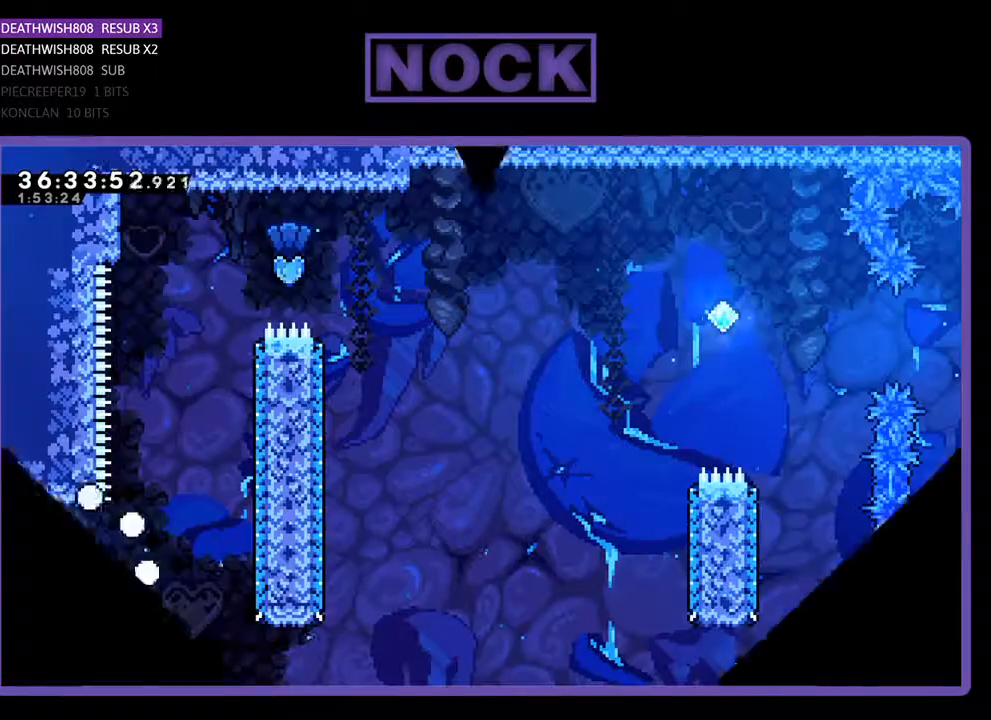
{"buttons": [], "events": [[67, "DPAD_RIGHT", "up"], [100, "R2", "up"]]}
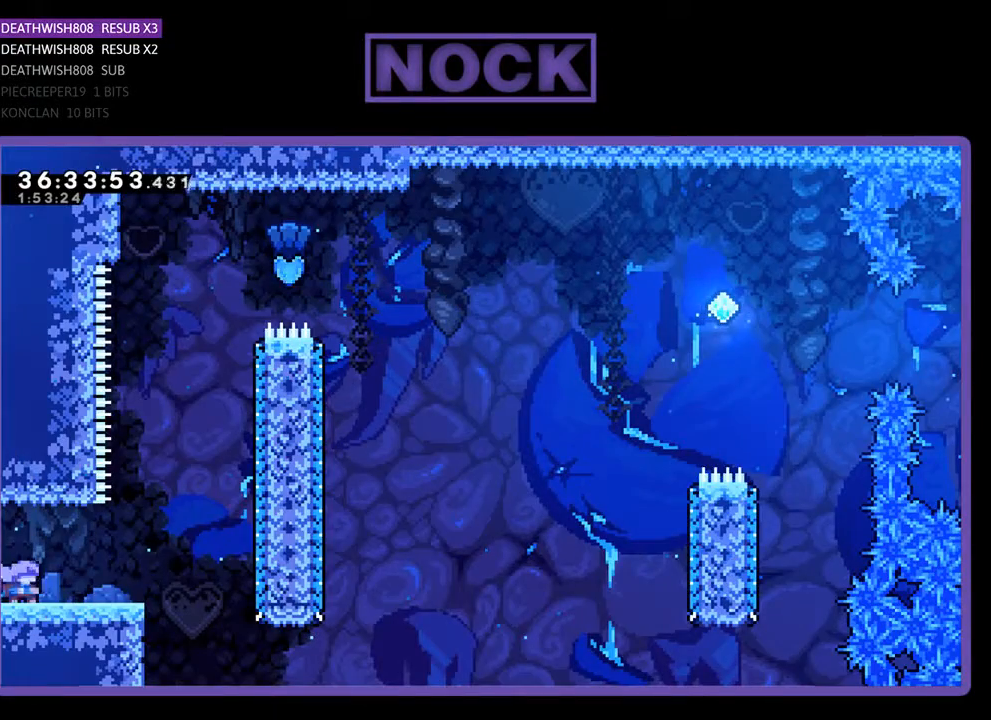
{"buttons": [], "events": []}
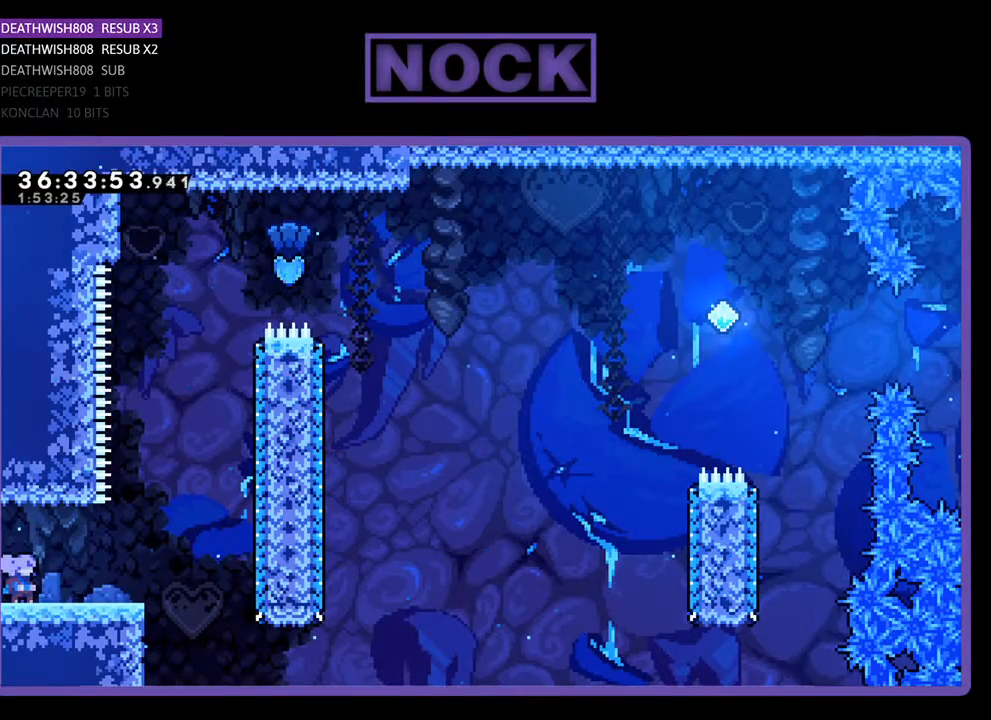
{"buttons": ["R2", "DPAD_RIGHT"], "events": [[67, "R2", "down"], [133, "DPAD_RIGHT", "down"]]}
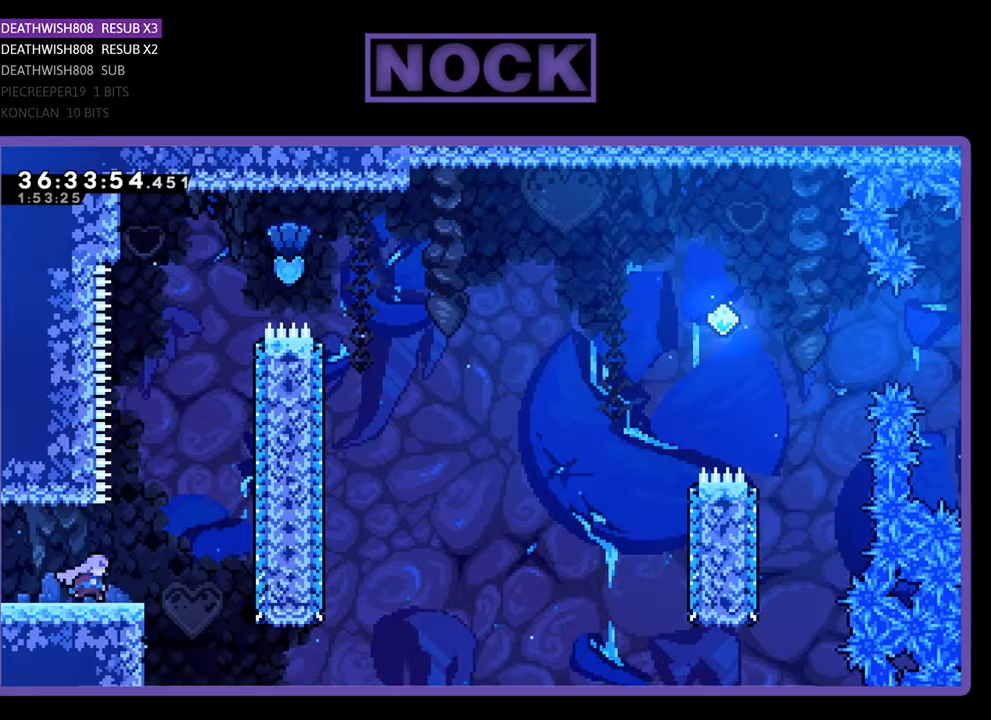
{"buttons": ["R2", "DPAD_UP"], "events": [[200, "CROSS", "down"], [200, "DPAD_UP", "down"], [267, "DPAD_RIGHT", "up"], [500, "CROSS", "up"]]}
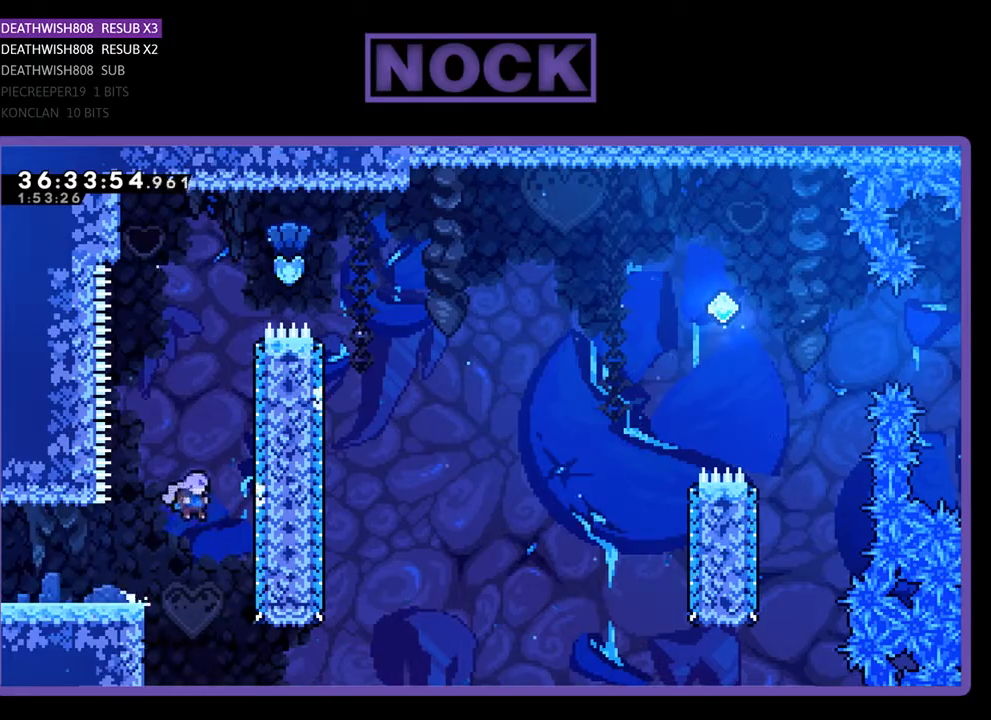
{"buttons": ["CIRCLE", "R2", "DPAD_UP"], "events": [[100, "CIRCLE", "down"], [400, "CIRCLE", "up"], [500, "CIRCLE", "down"]]}
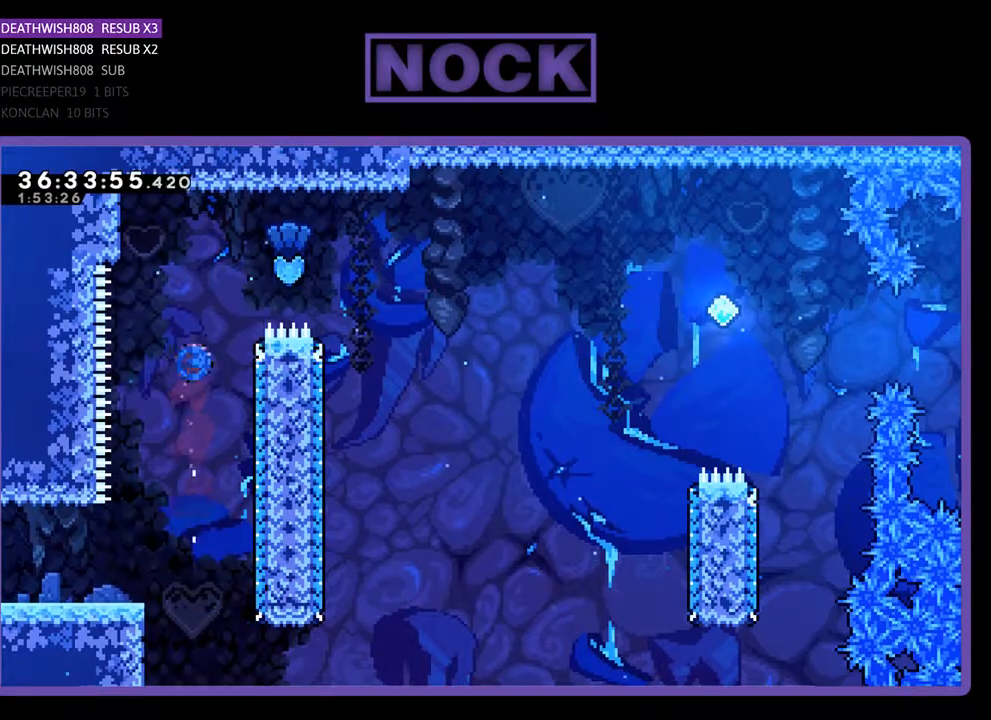
{"buttons": ["R2", "DPAD_RIGHT"], "events": [[33, "DPAD_RIGHT", "down"], [333, "DPAD_UP", "up"], [500, "CIRCLE", "up"]]}
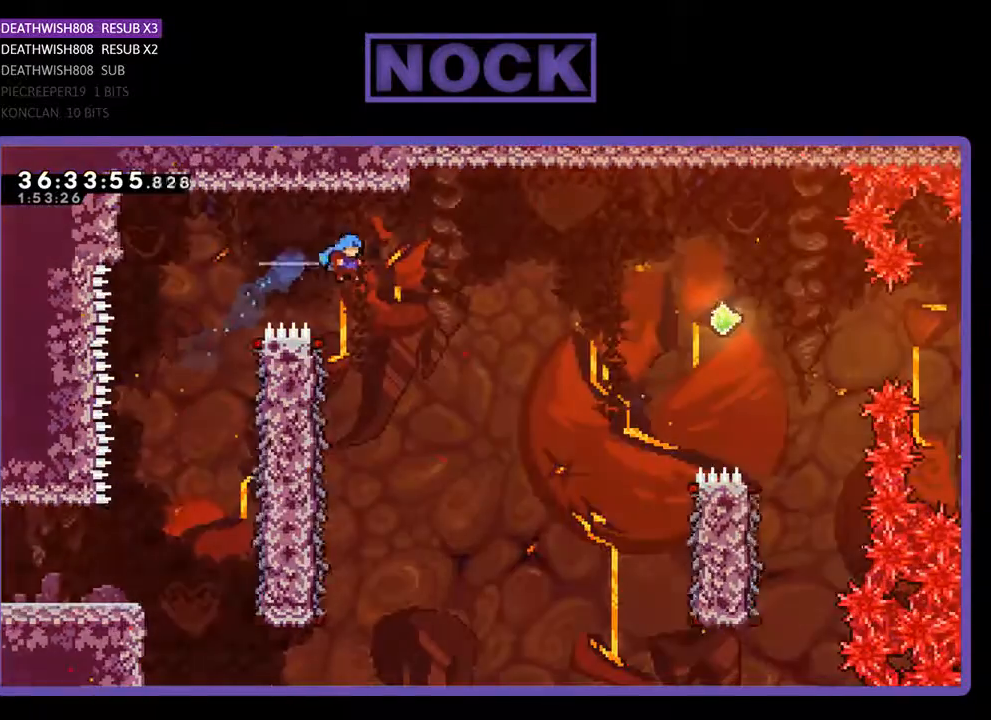
{"buttons": ["R2", "DPAD_LEFT"], "events": [[100, "DPAD_RIGHT", "up"], [400, "DPAD_LEFT", "down"]]}
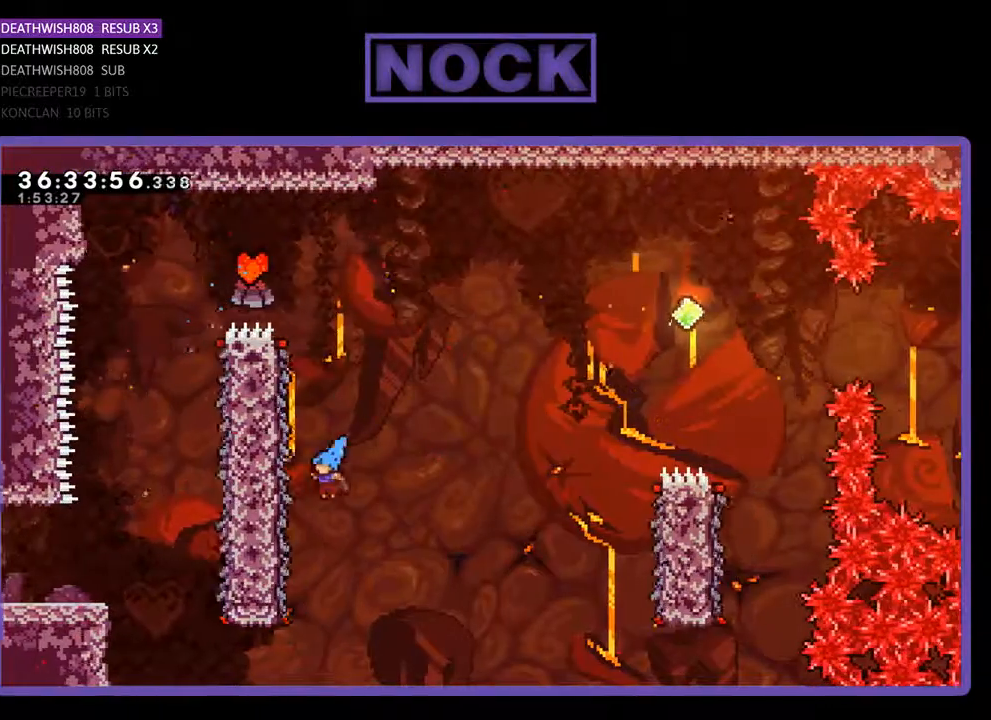
{"buttons": ["R2", "DPAD_UP", "DPAD_RIGHT"], "events": [[233, "DPAD_LEFT", "up"], [233, "DPAD_UP", "down"], [333, "DPAD_RIGHT", "down"]]}
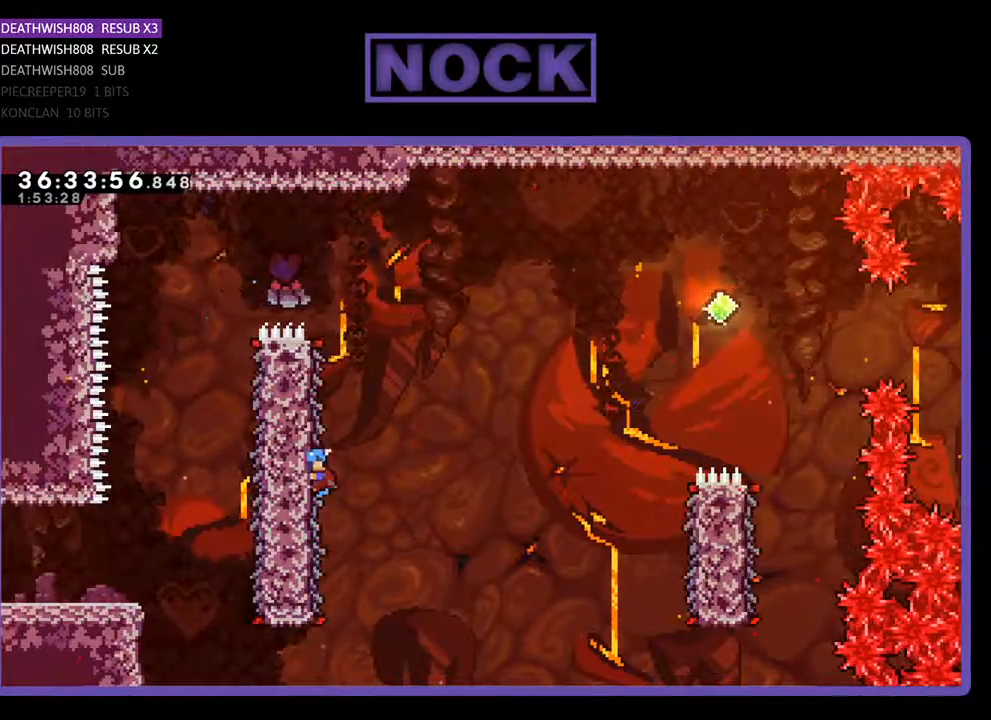
{"buttons": ["CROSS", "R2", "DPAD_RIGHT"], "events": [[233, "CROSS", "down"], [433, "DPAD_UP", "up"]]}
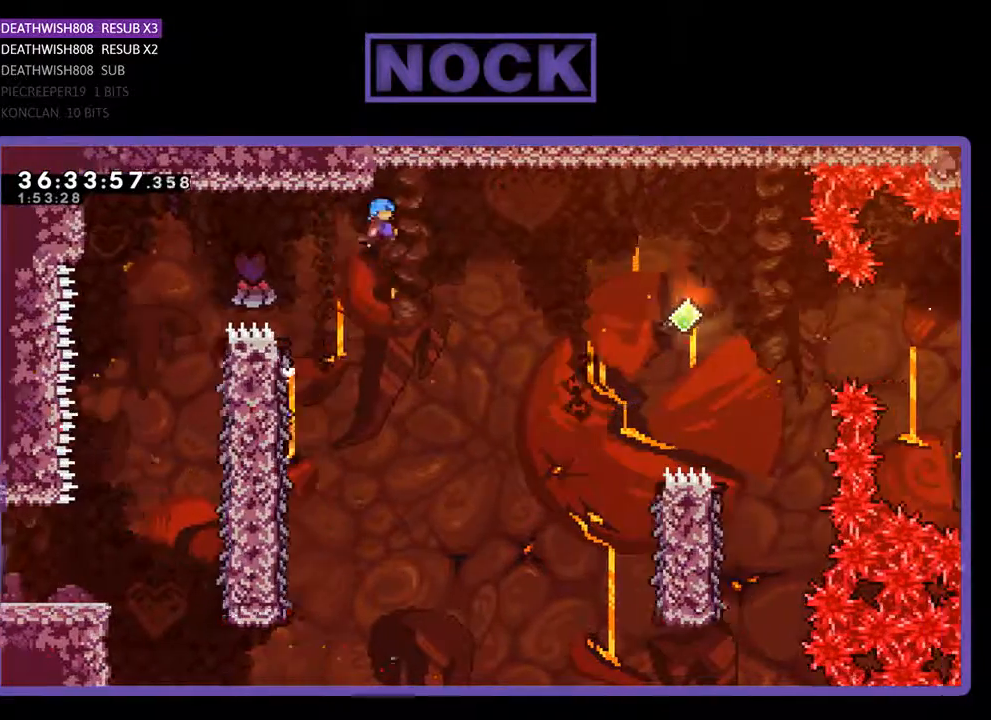
{"buttons": ["R2", "DPAD_RIGHT"], "events": [[367, "CROSS", "up"]]}
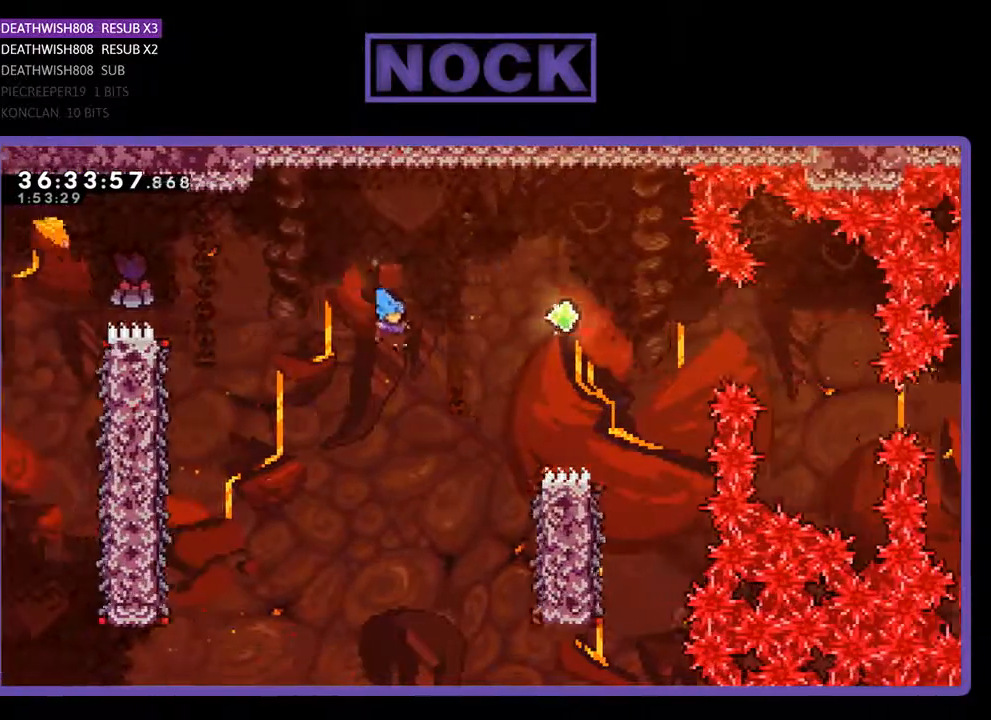
{"buttons": ["R2", "DPAD_RIGHT"], "events": []}
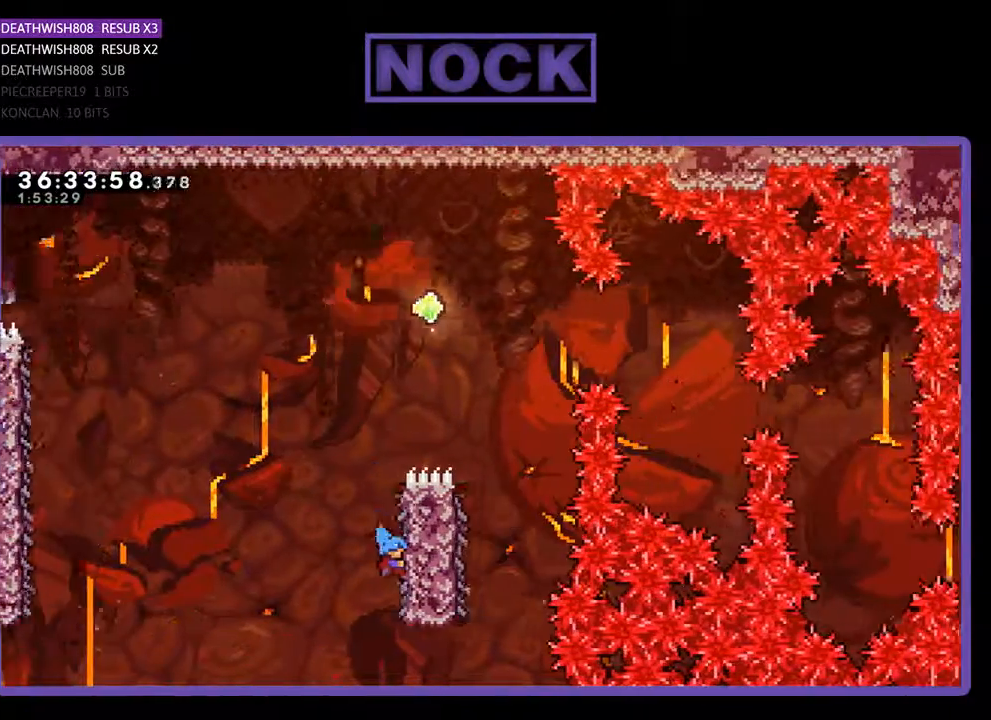
{"buttons": ["CROSS", "R2", "DPAD_UP", "DPAD_RIGHT"], "events": [[67, "DPAD_RIGHT", "up"], [67, "DPAD_UP", "down"], [400, "CROSS", "down"], [500, "DPAD_RIGHT", "down"]]}
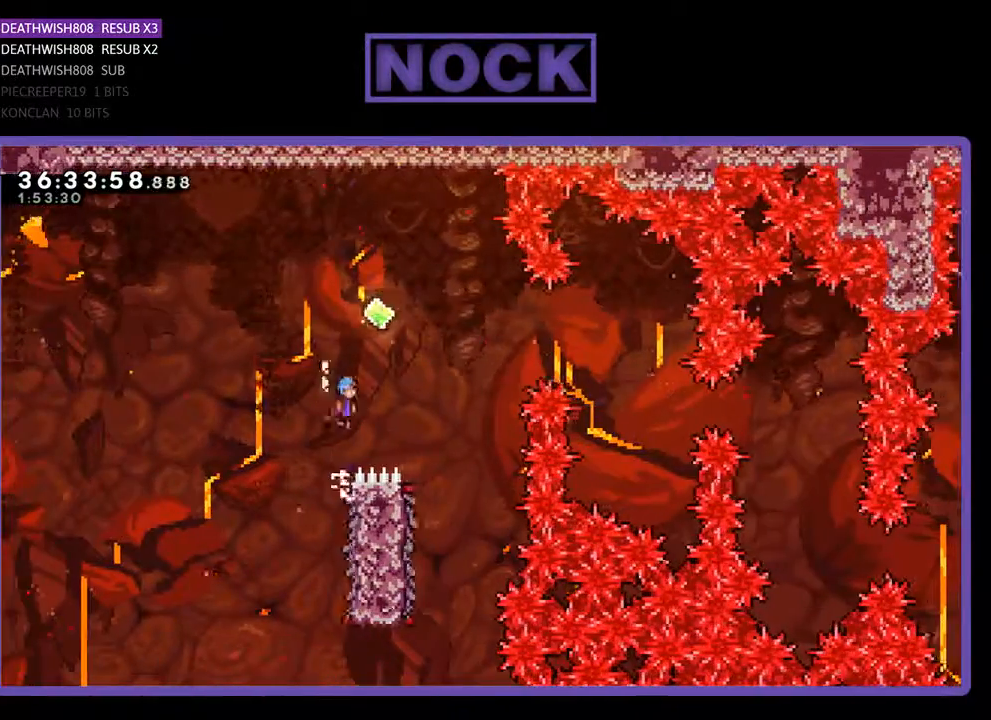
{"buttons": ["R2"], "events": [[233, "DPAD_UP", "up"], [467, "CROSS", "up"], [500, "DPAD_RIGHT", "up"]]}
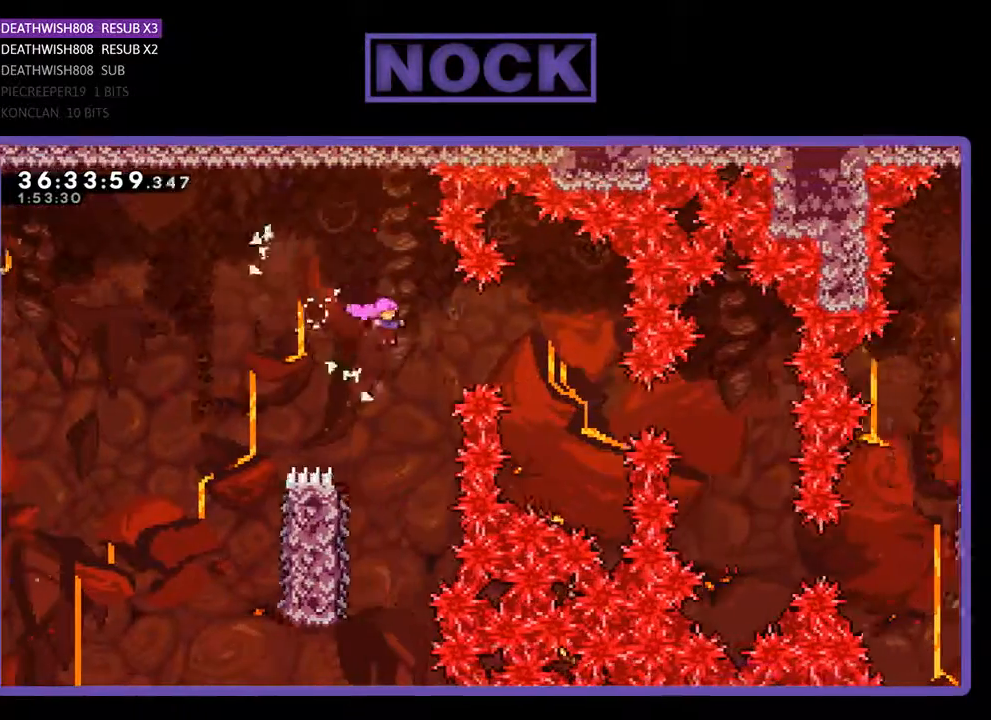
{"buttons": ["R2", "DPAD_LEFT"], "events": [[333, "DPAD_LEFT", "down"]]}
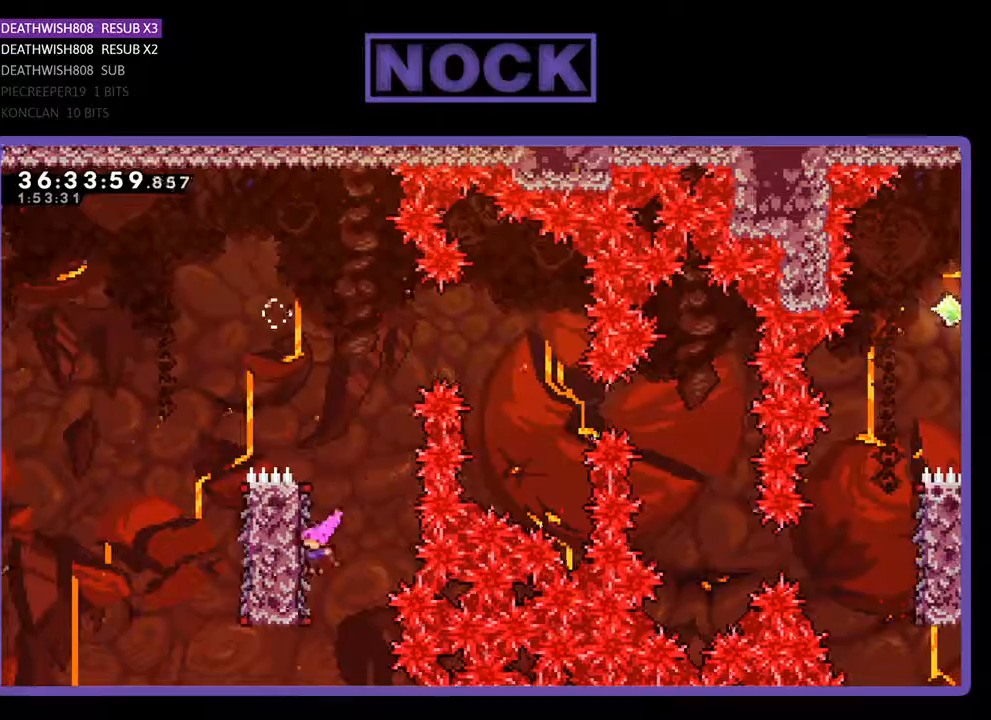
{"buttons": ["CROSS", "R2", "DPAD_UP", "DPAD_LEFT"], "events": [[67, "DPAD_UP", "down"], [433, "CROSS", "down"]]}
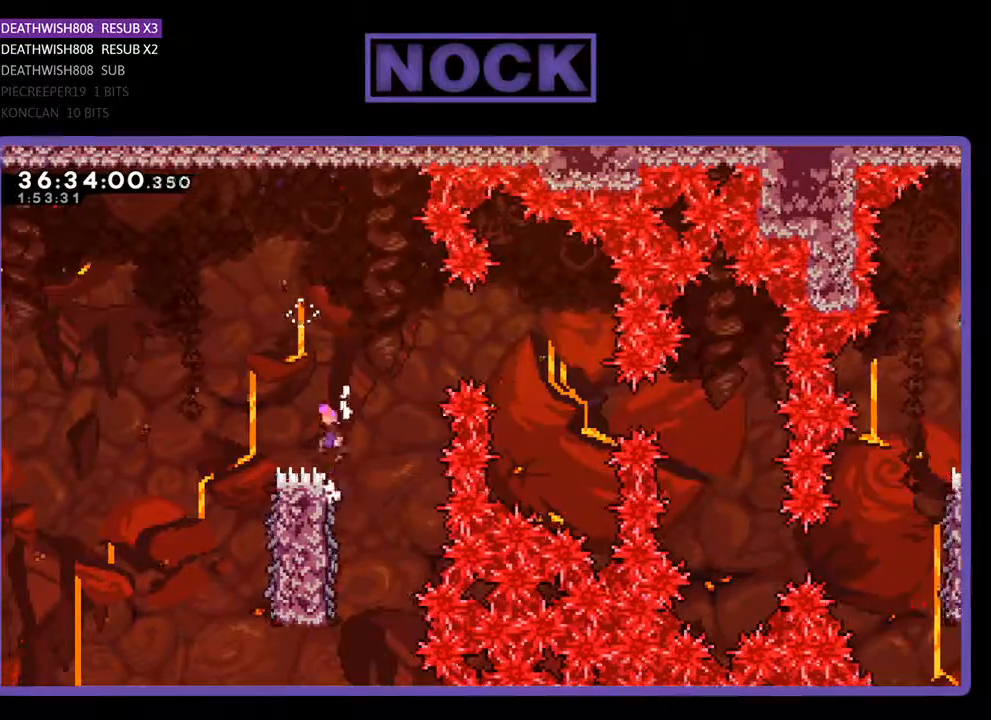
{"buttons": ["R2"], "events": [[367, "CROSS", "up"], [367, "DPAD_LEFT", "up"], [367, "DPAD_UP", "up"]]}
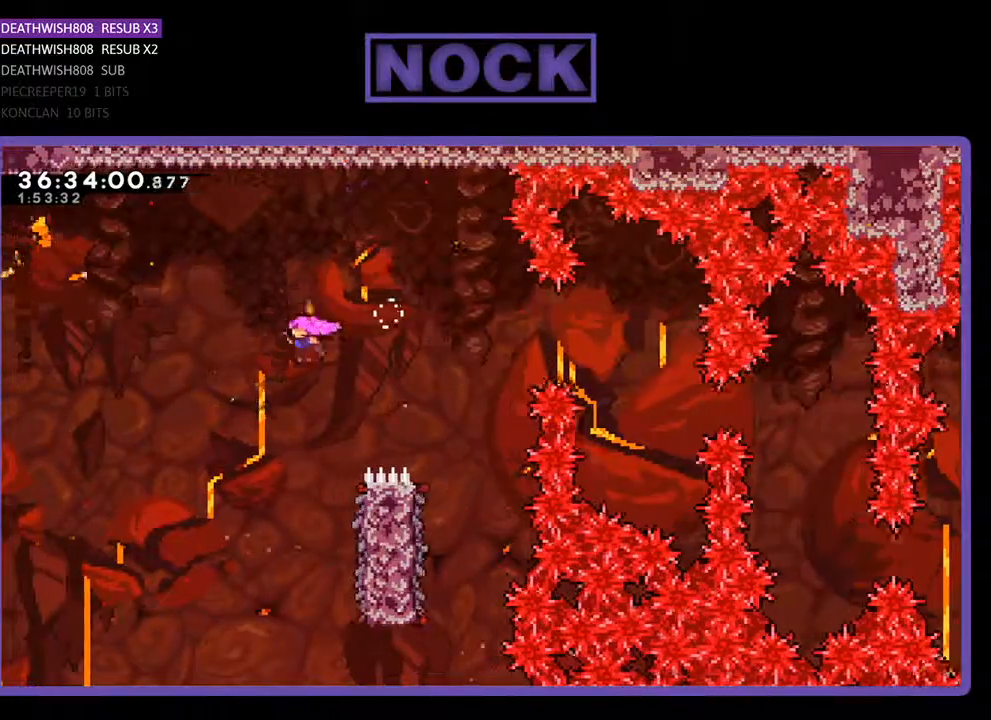
{"buttons": ["R2"], "events": [[167, "DPAD_RIGHT", "down"], [167, "DPAD_UP", "down"], [333, "DPAD_UP", "up"], [367, "DPAD_RIGHT", "up"]]}